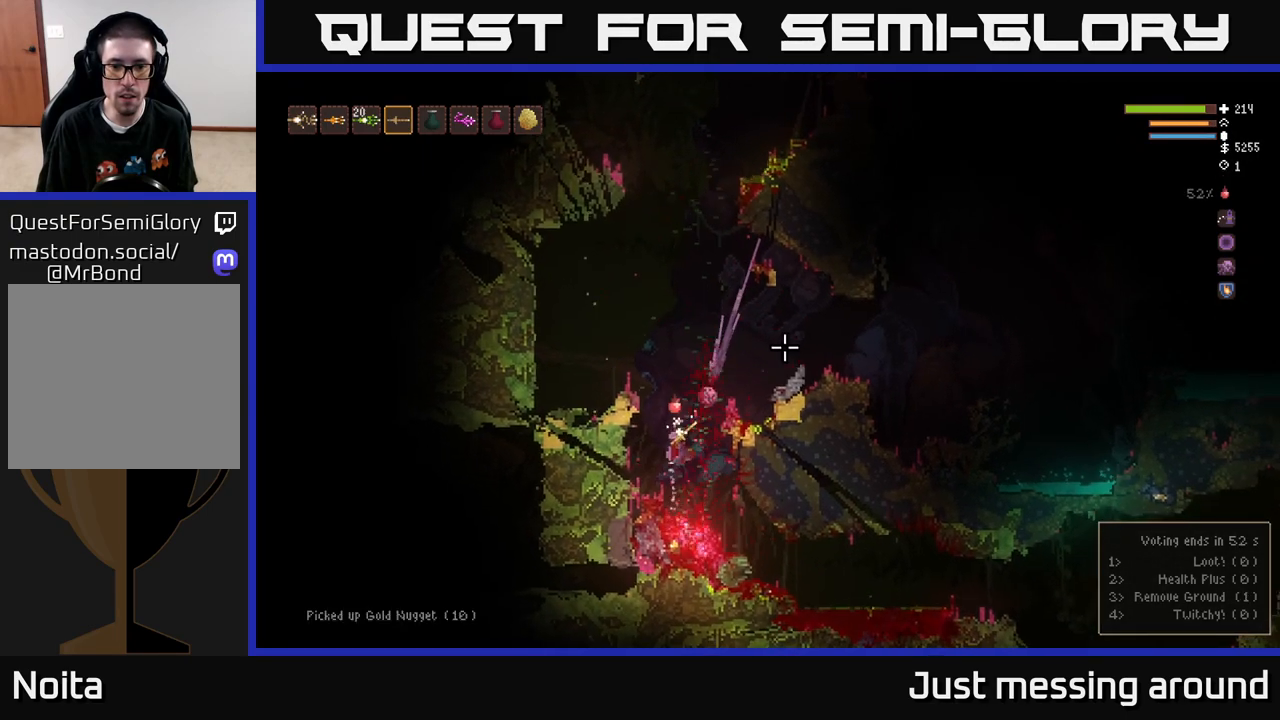
Gameplay with a controller (Xbox layout); each line is a JSON object with the inputs held at the frame after it. "events" lists button and stick changes between this image and that frame as [ms after this image, input, new state], when the widget could be followed in between.
{"buttons": ["L2"], "left_stick": "up-left", "right_stick": "up", "events": [[267, "right_stick", "up"]]}
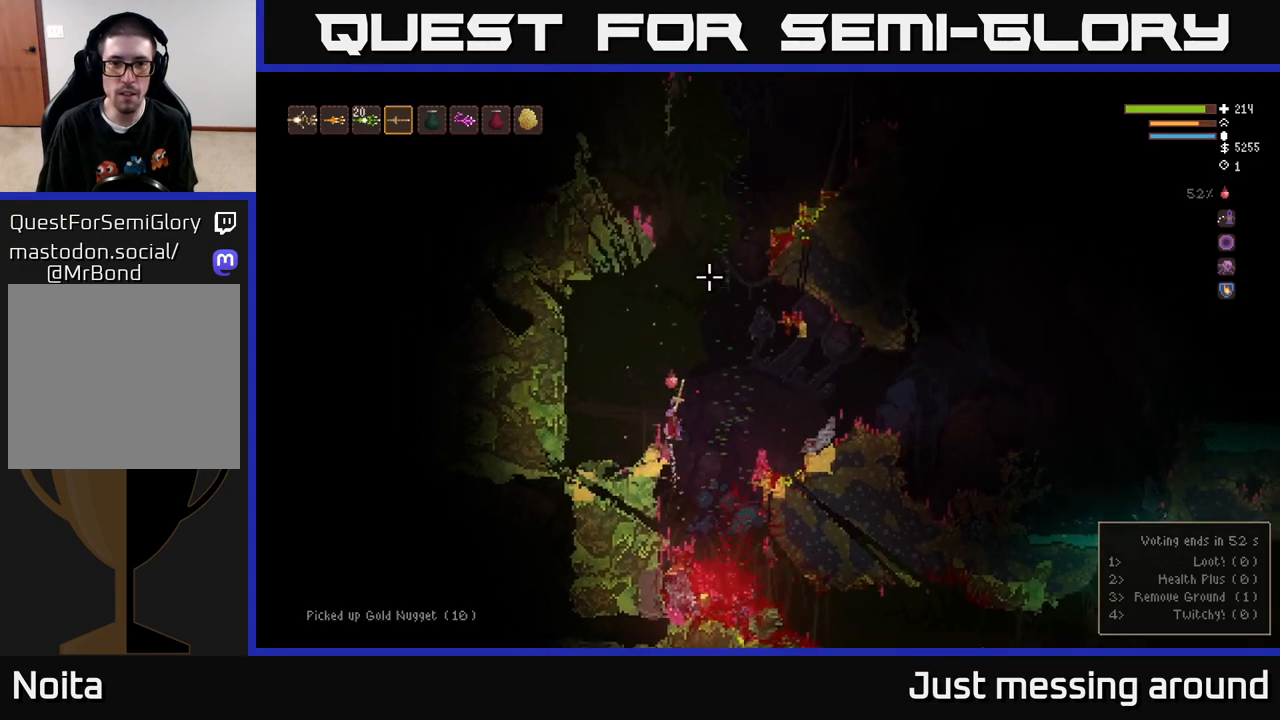
{"buttons": [], "left_stick": "center", "right_stick": "up", "events": [[33, "L2", "up"], [33, "left_stick", "left"], [167, "right_stick", "up-right"], [250, "left_stick", "center"], [267, "right_stick", "center"], [417, "right_stick", "up"]]}
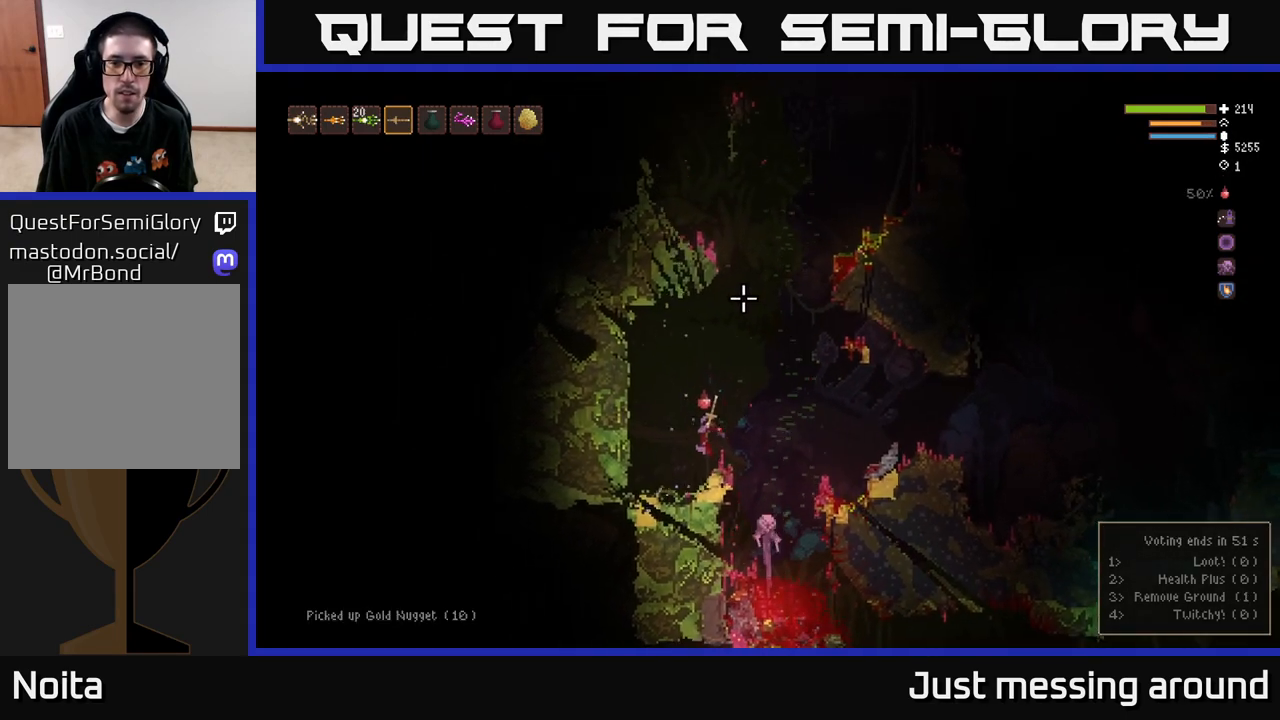
{"buttons": [], "left_stick": "center", "right_stick": "up", "events": [[233, "left_stick", "left"], [383, "left_stick", "center"]]}
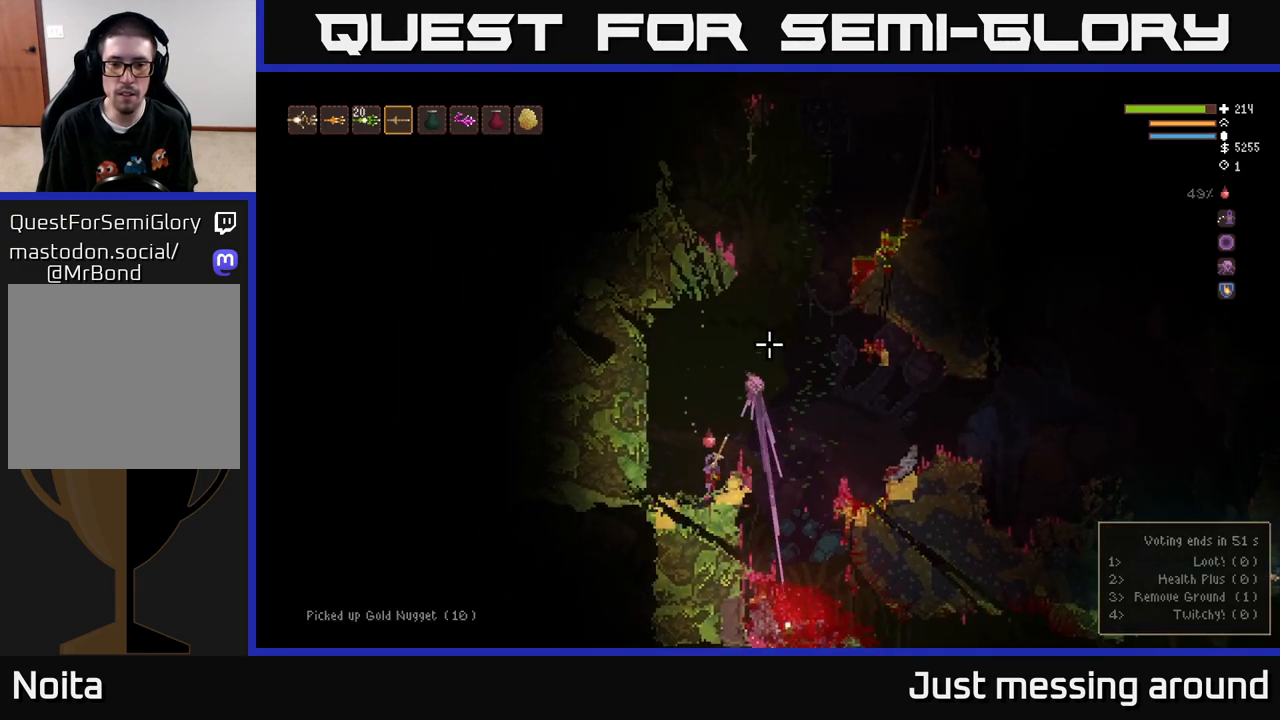
{"buttons": ["L2"], "left_stick": "right", "right_stick": "up", "events": [[250, "L2", "down"], [250, "left_stick", "right"]]}
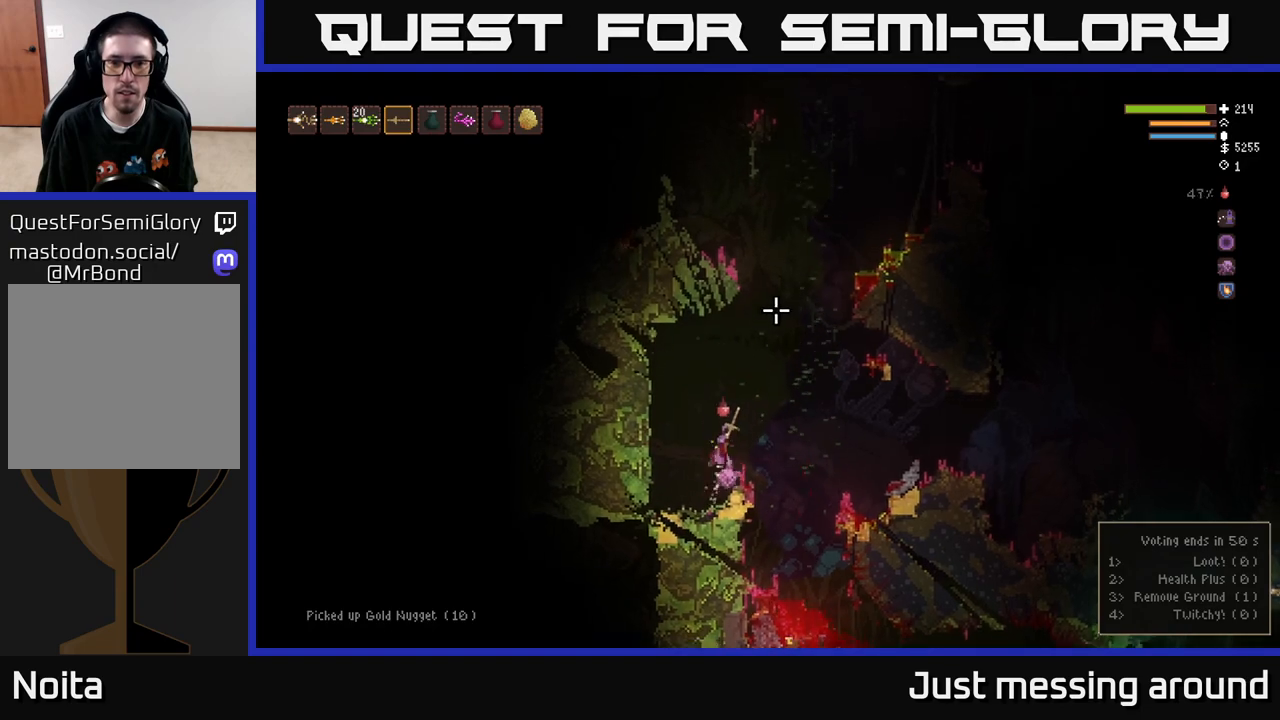
{"buttons": ["L2"], "left_stick": "center", "right_stick": "up", "events": [[400, "left_stick", "center"]]}
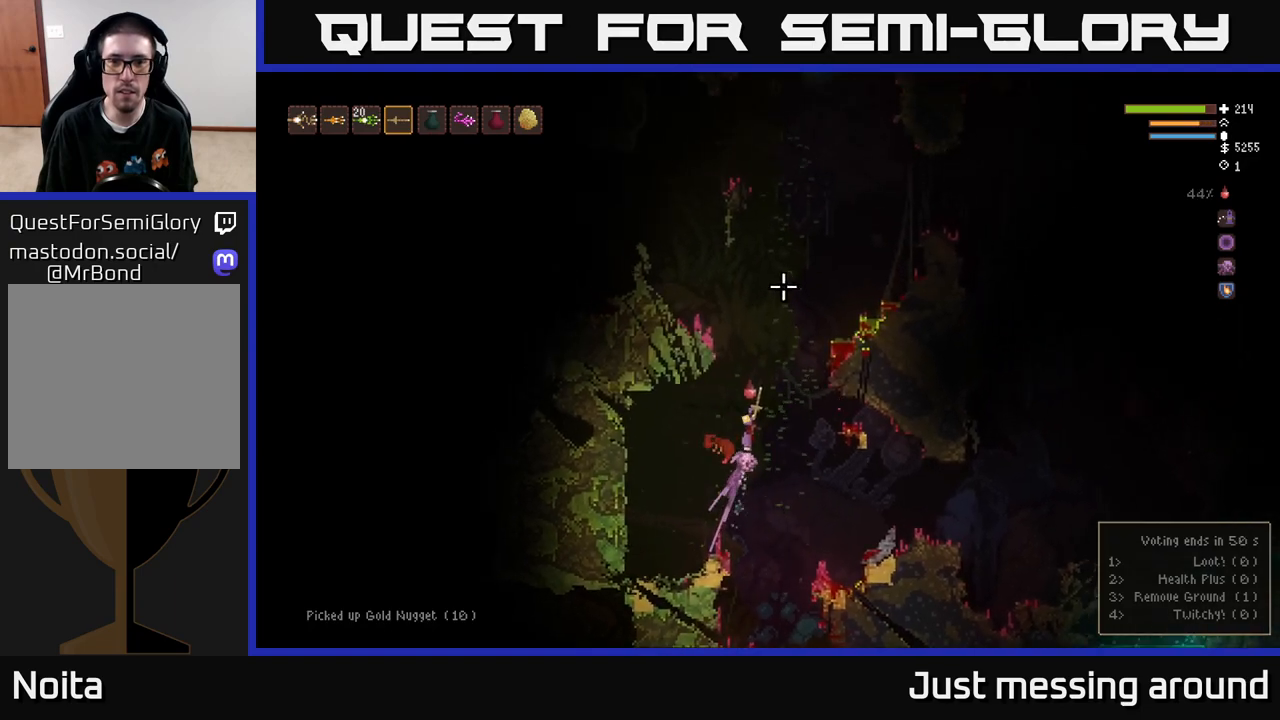
{"buttons": ["R2"], "left_stick": "right", "right_stick": "down-left", "events": [[183, "left_stick", "right"], [317, "right_stick", "down-left"], [333, "L2", "up"], [433, "R2", "down"]]}
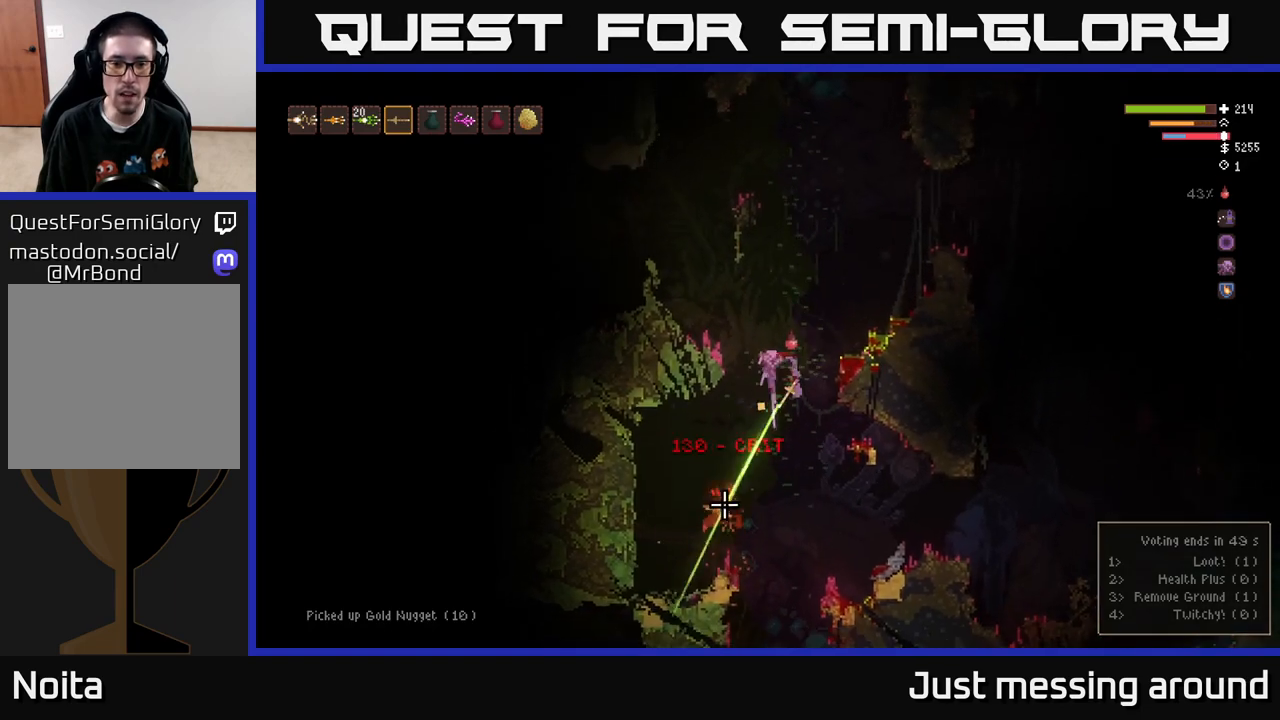
{"buttons": ["L2"], "left_stick": "up-left", "right_stick": "up-left", "events": [[67, "R2", "up"], [117, "left_stick", "up-right"], [200, "L2", "down"], [383, "left_stick", "up-left"], [417, "right_stick", "up-left"]]}
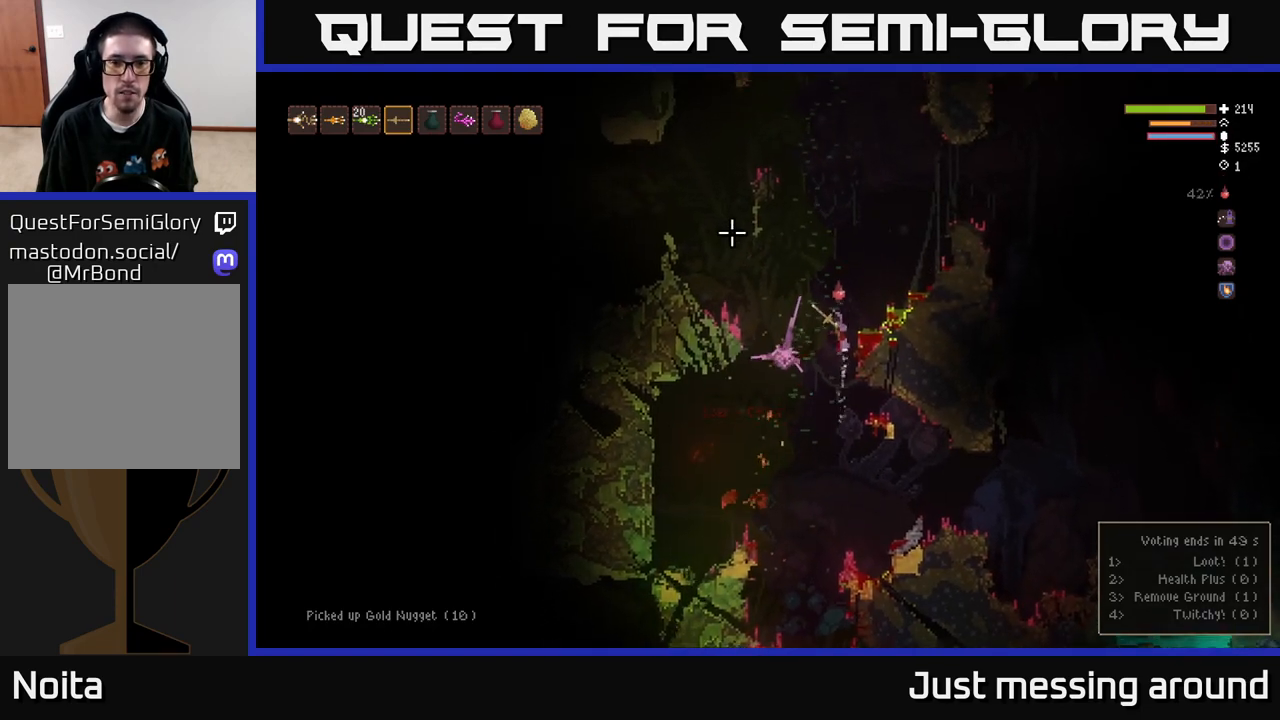
{"buttons": [], "left_stick": "center", "right_stick": "up-left", "events": [[133, "left_stick", "center"], [183, "left_stick", "right"], [333, "L2", "up"], [500, "left_stick", "center"]]}
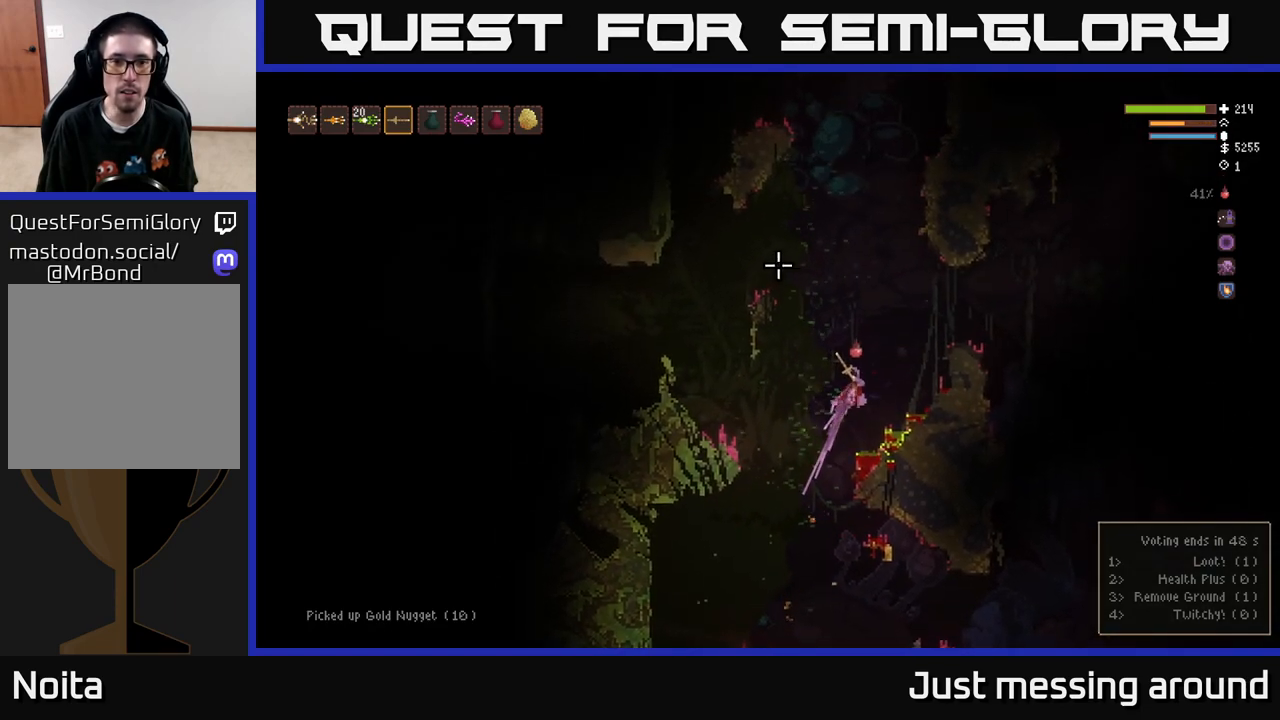
{"buttons": [], "left_stick": "center", "right_stick": "up-left", "events": [[117, "R2", "down"], [250, "R2", "up"]]}
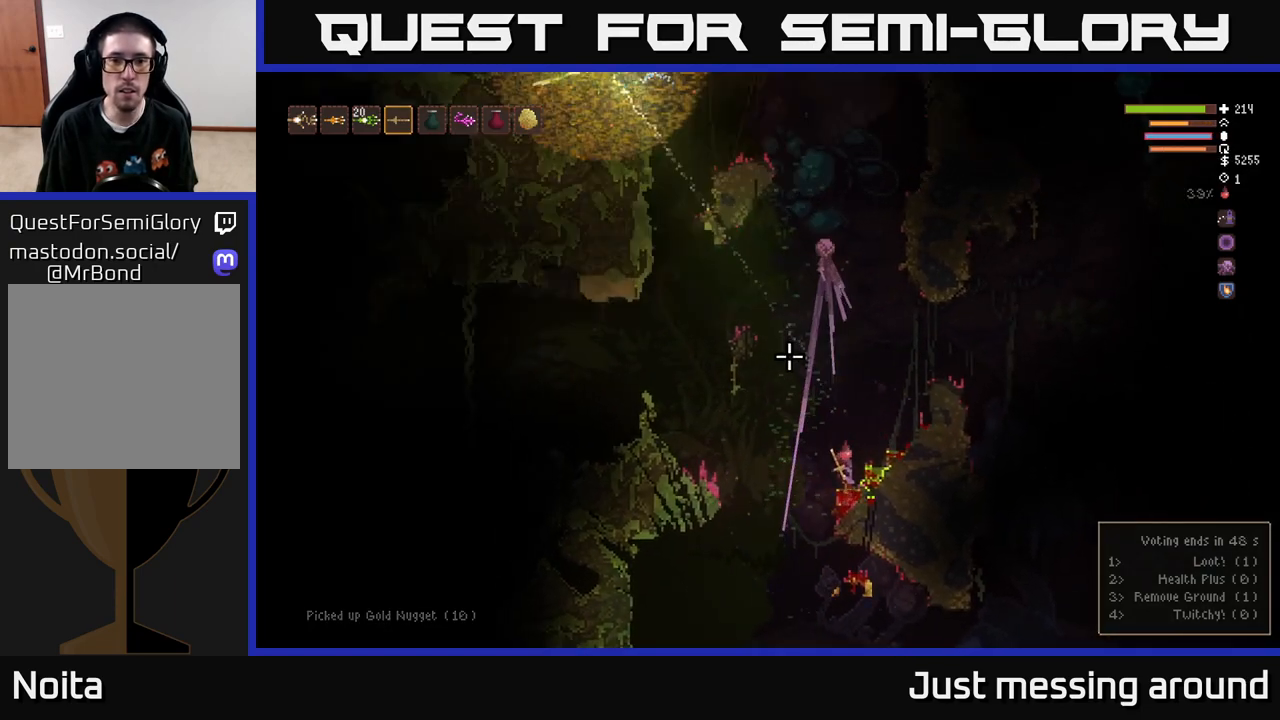
{"buttons": [], "left_stick": "center", "right_stick": "up-left", "events": []}
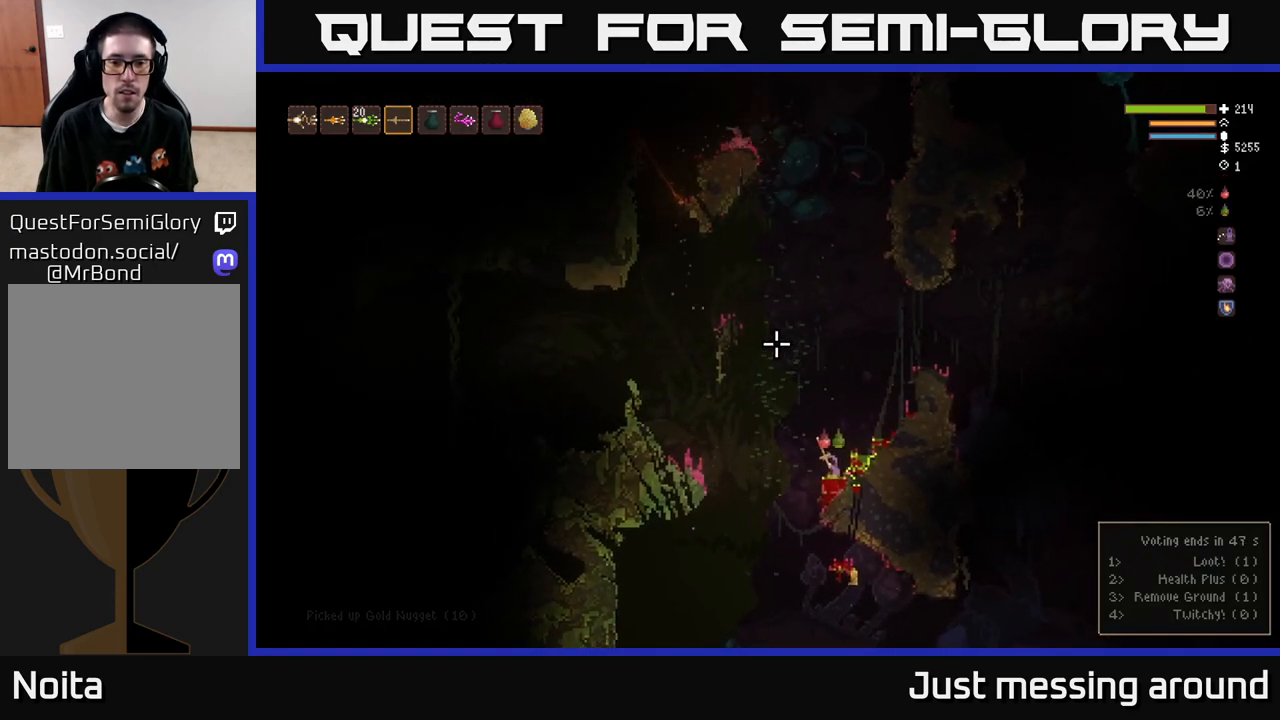
{"buttons": ["L2"], "left_stick": "left", "right_stick": "down", "events": [[300, "left_stick", "left"], [367, "L2", "down"], [450, "right_stick", "down"]]}
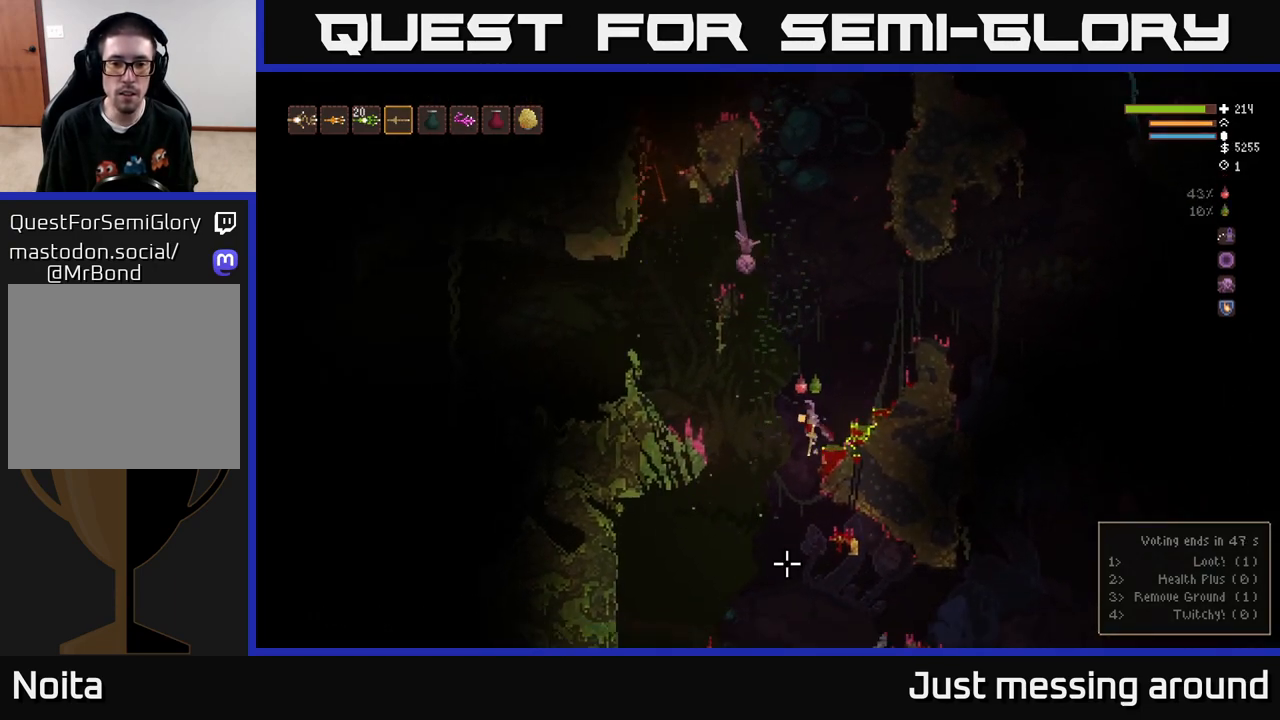
{"buttons": ["R1"], "left_stick": "center", "right_stick": "up", "events": [[50, "L2", "up"], [350, "right_stick", "up"], [433, "R1", "down"], [483, "left_stick", "center"]]}
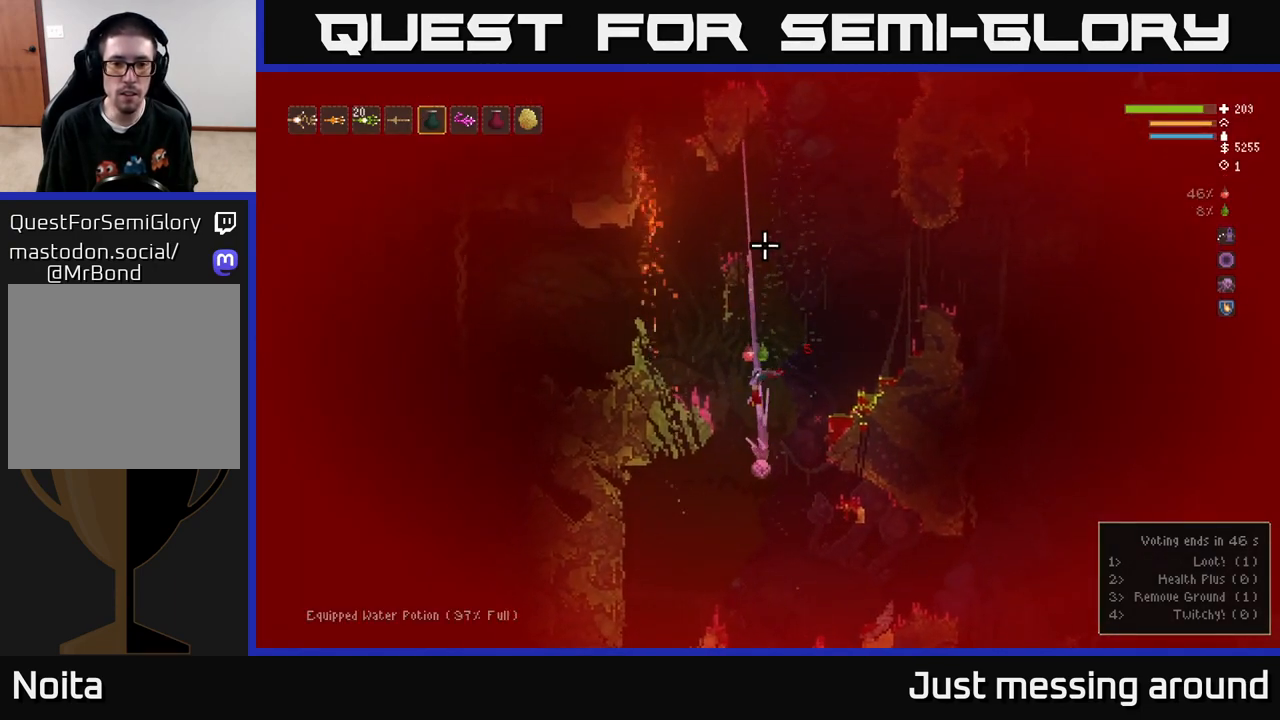
{"buttons": ["L2", "R2"], "left_stick": "center", "right_stick": "up", "events": [[33, "R1", "up"], [33, "left_stick", "right"], [200, "left_stick", "center"], [217, "R2", "down"], [300, "L2", "down"]]}
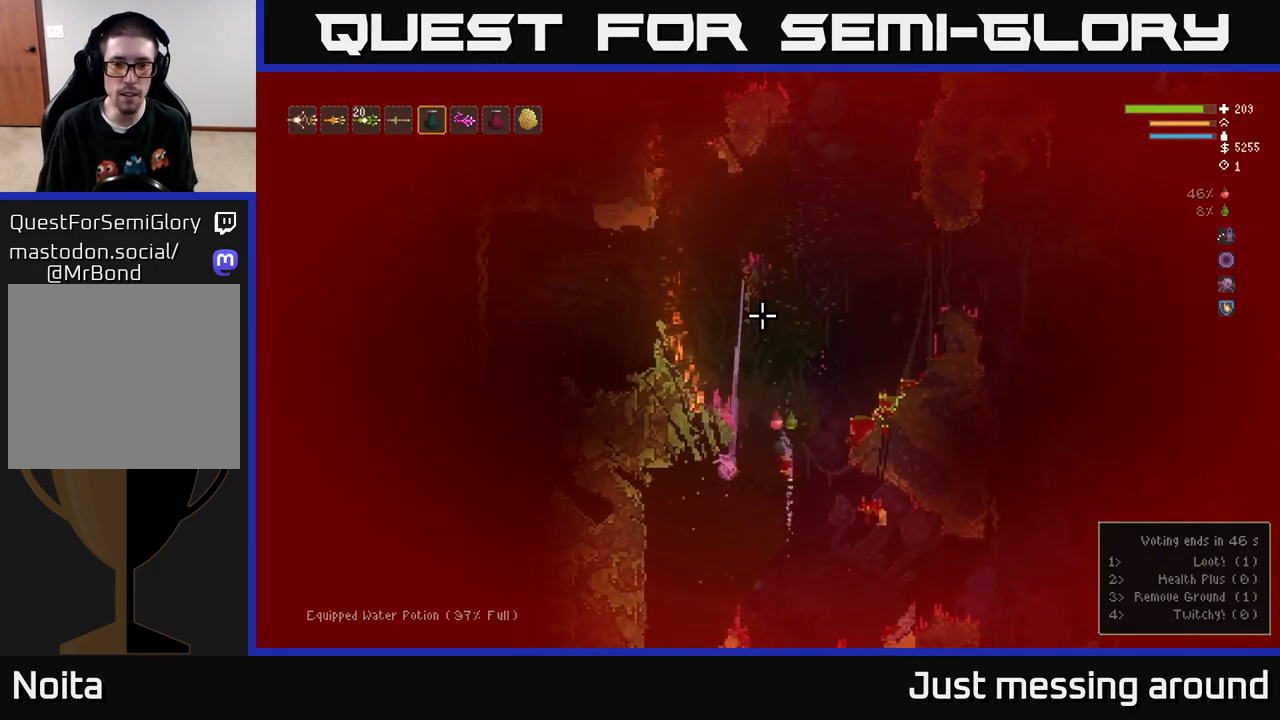
{"buttons": ["R2"], "left_stick": "right", "right_stick": "up", "events": [[317, "left_stick", "right"], [467, "L2", "up"]]}
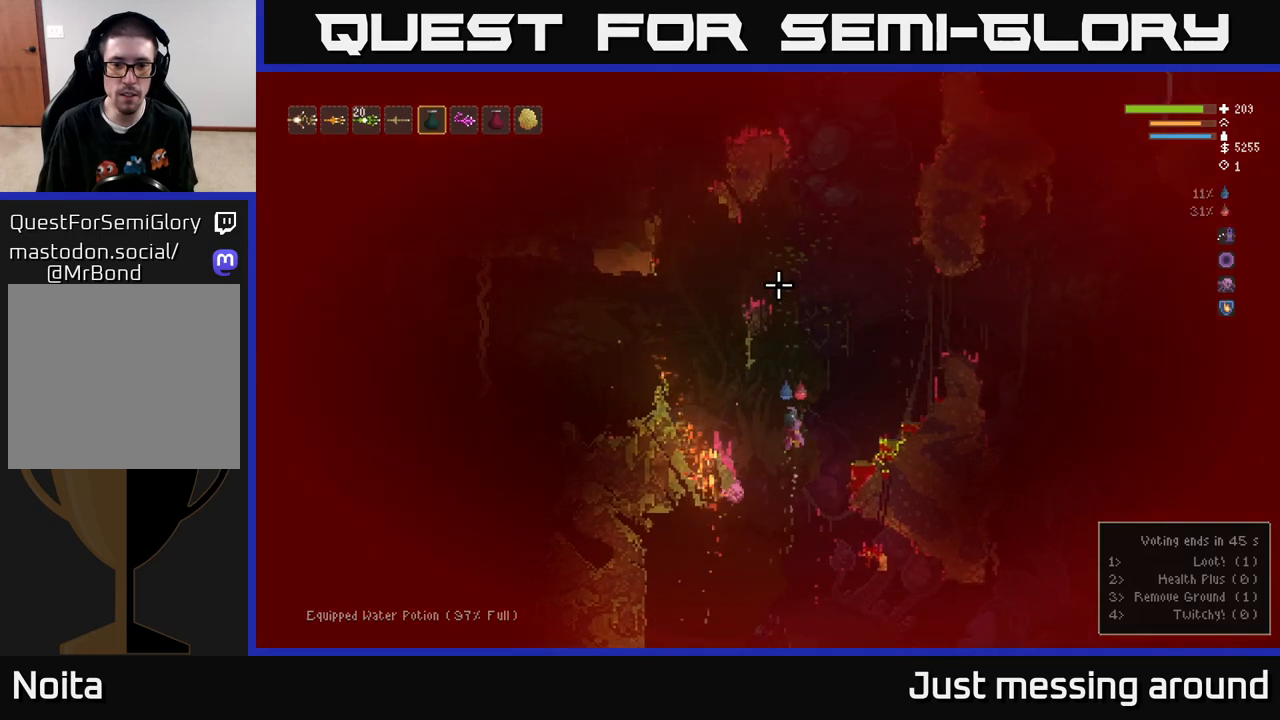
{"buttons": ["L2"], "left_stick": "right", "right_stick": "up", "events": [[17, "R2", "up"], [100, "L1", "down"], [200, "L1", "up"], [283, "L2", "down"]]}
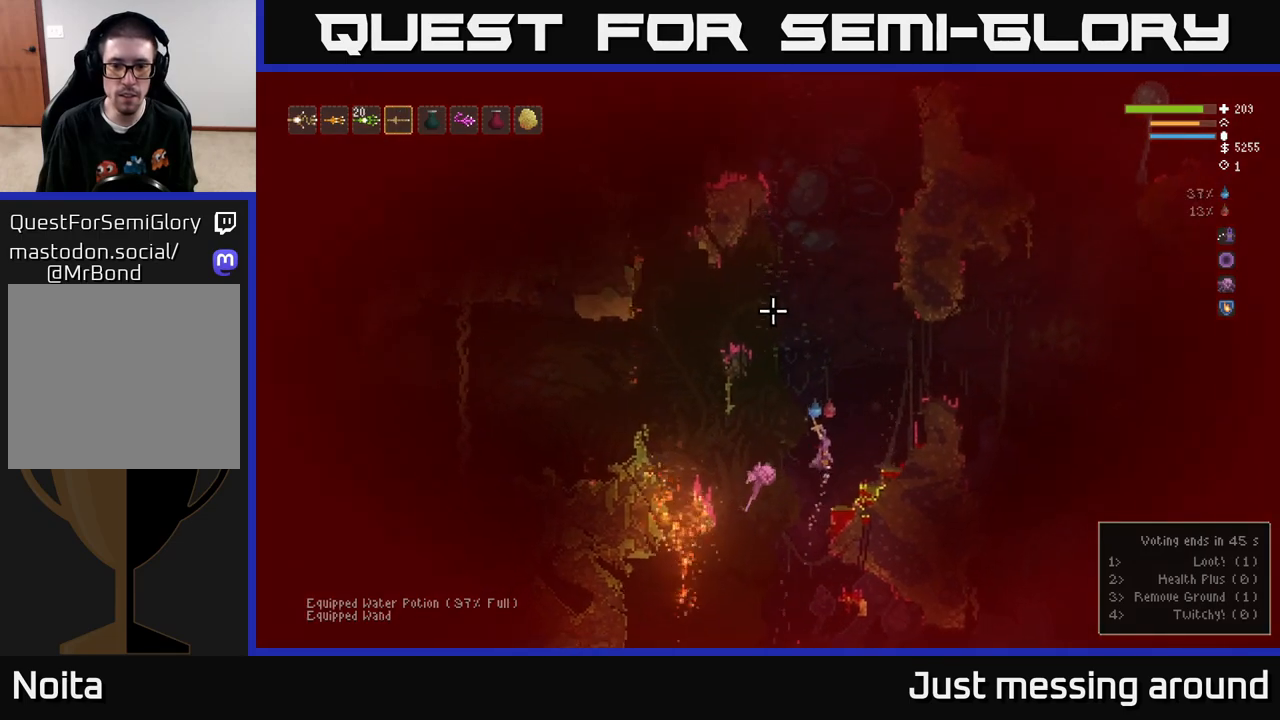
{"buttons": [], "left_stick": "right", "right_stick": "up-left", "events": [[333, "right_stick", "up-left"], [500, "L2", "up"]]}
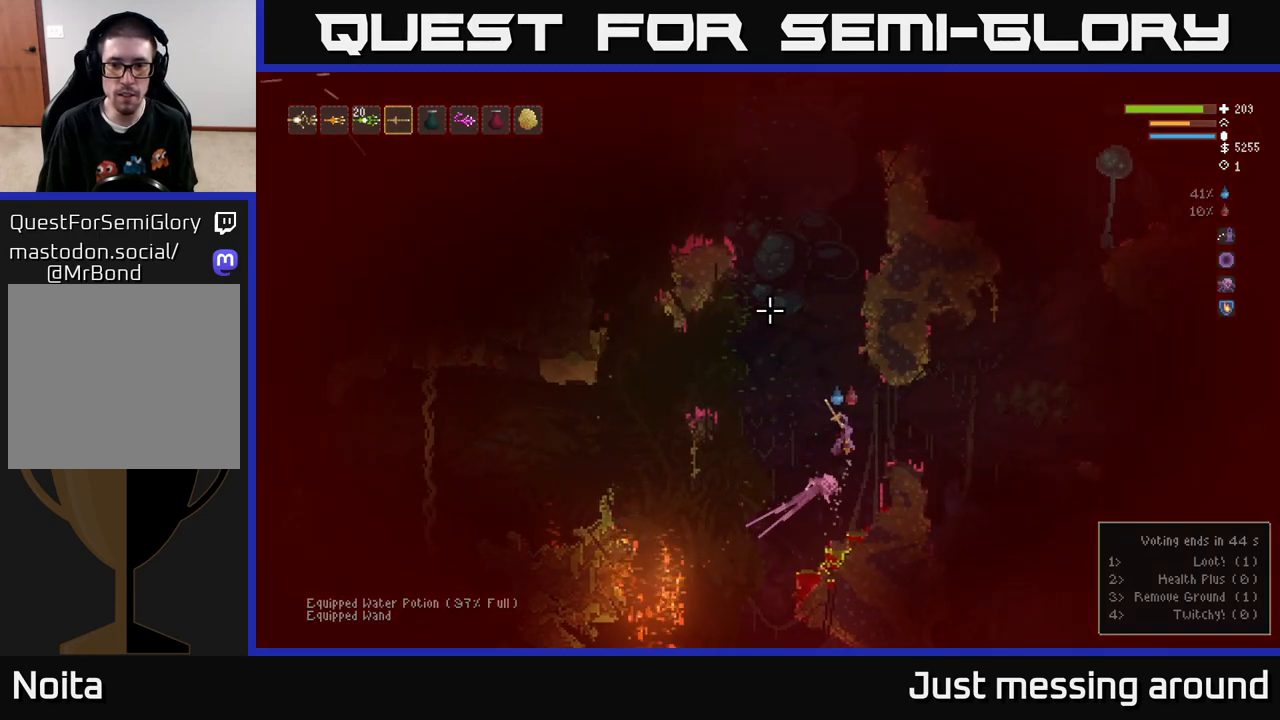
{"buttons": [], "left_stick": "center", "right_stick": "up-right", "events": [[250, "right_stick", "up-right"], [383, "left_stick", "center"]]}
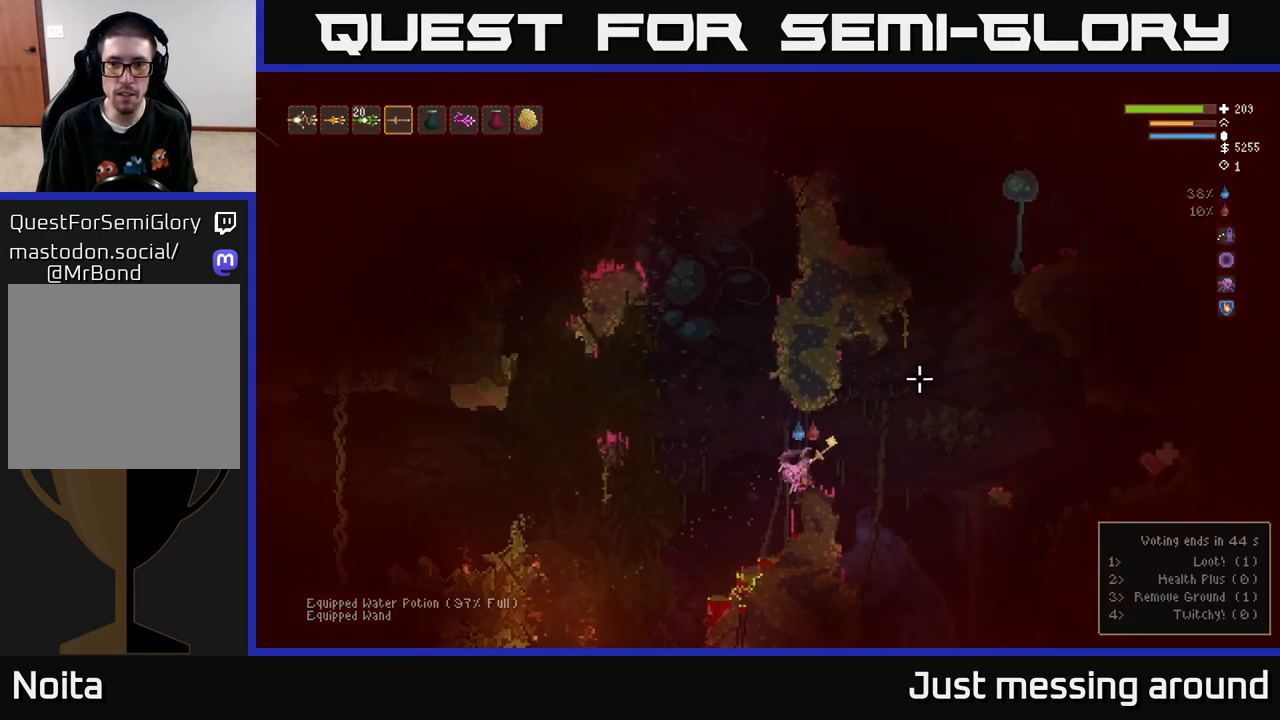
{"buttons": [], "left_stick": "center", "right_stick": "up-right", "events": [[167, "R2", "down"], [383, "R2", "up"]]}
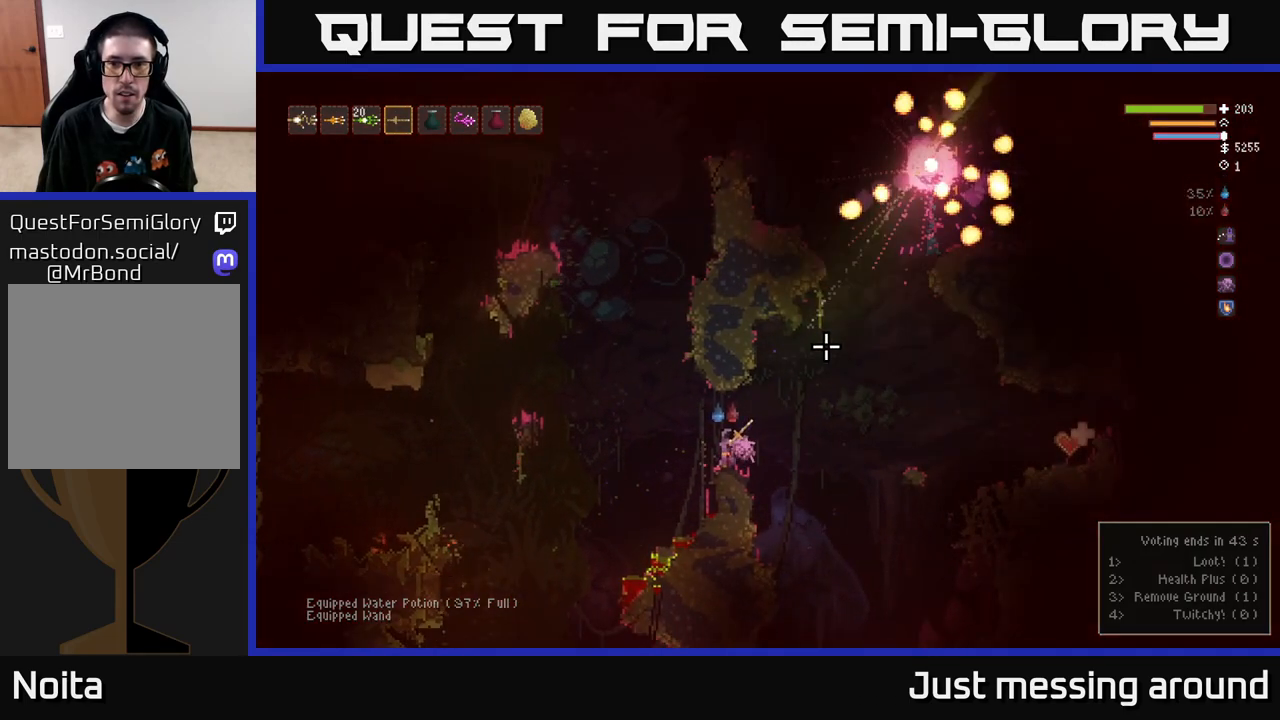
{"buttons": [], "left_stick": "right", "right_stick": "right", "events": [[333, "right_stick", "center"], [417, "left_stick", "right"], [467, "right_stick", "right"]]}
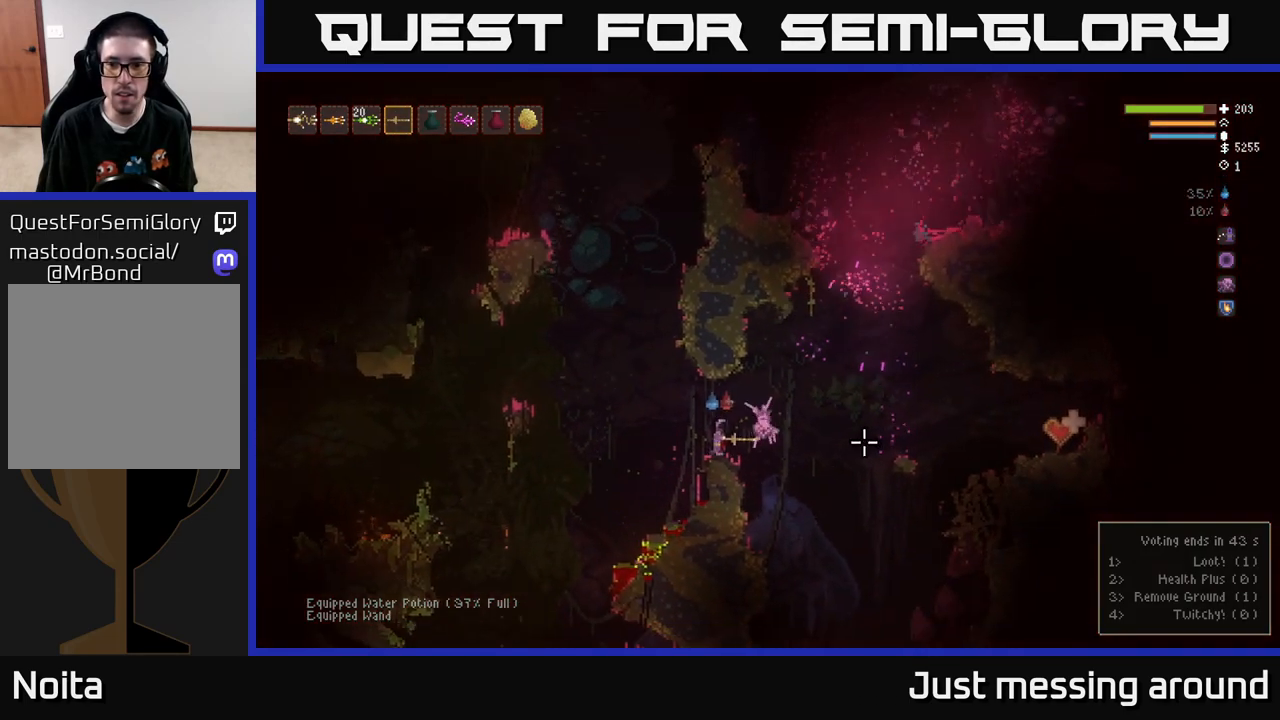
{"buttons": [], "left_stick": "right", "right_stick": "right", "events": [[67, "L2", "down"], [217, "L2", "up"]]}
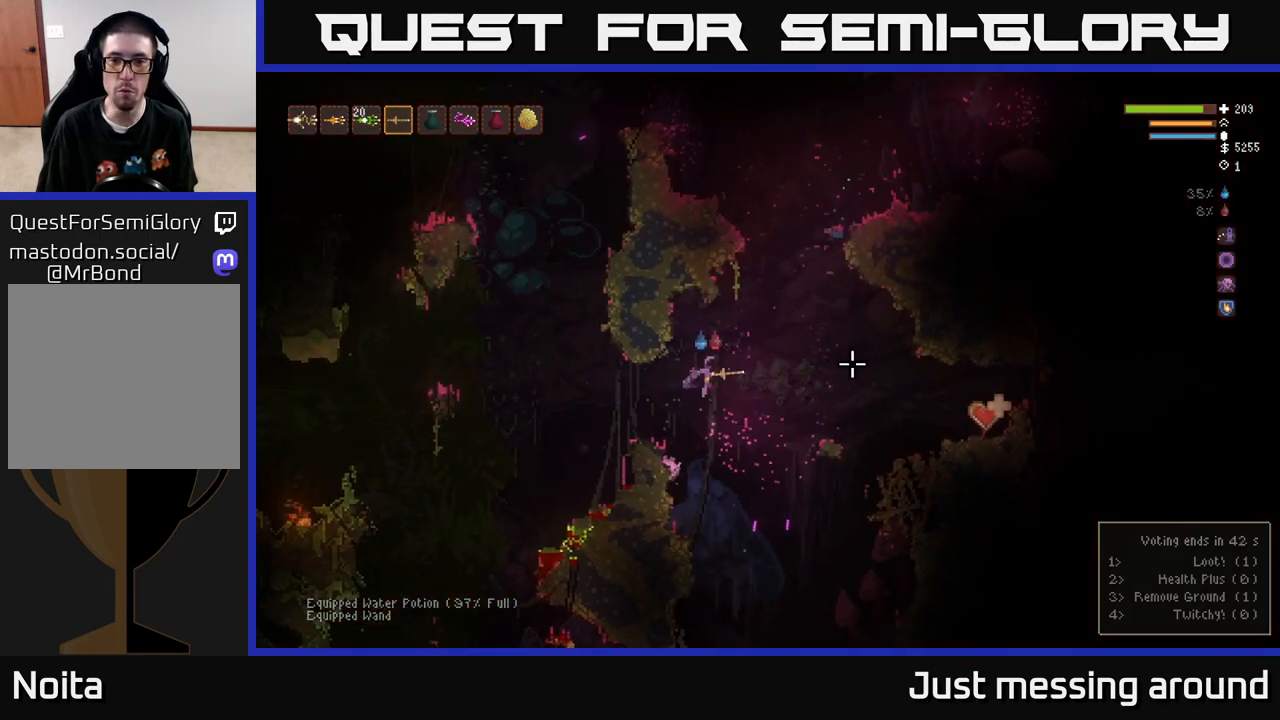
{"buttons": [], "left_stick": "right", "right_stick": "up-right", "events": [[217, "right_stick", "up-right"], [250, "L2", "down"], [400, "L2", "up"]]}
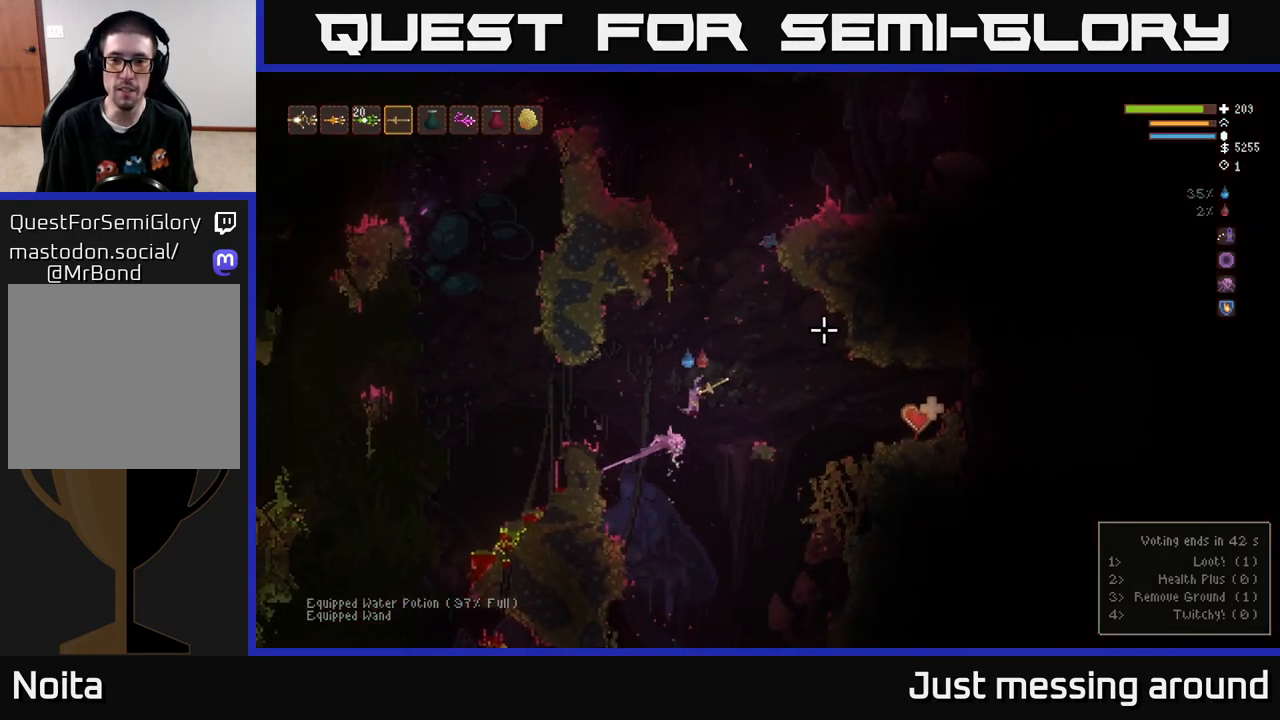
{"buttons": [], "left_stick": "right", "right_stick": "right", "events": [[67, "right_stick", "right"], [333, "L2", "down"], [450, "L2", "up"]]}
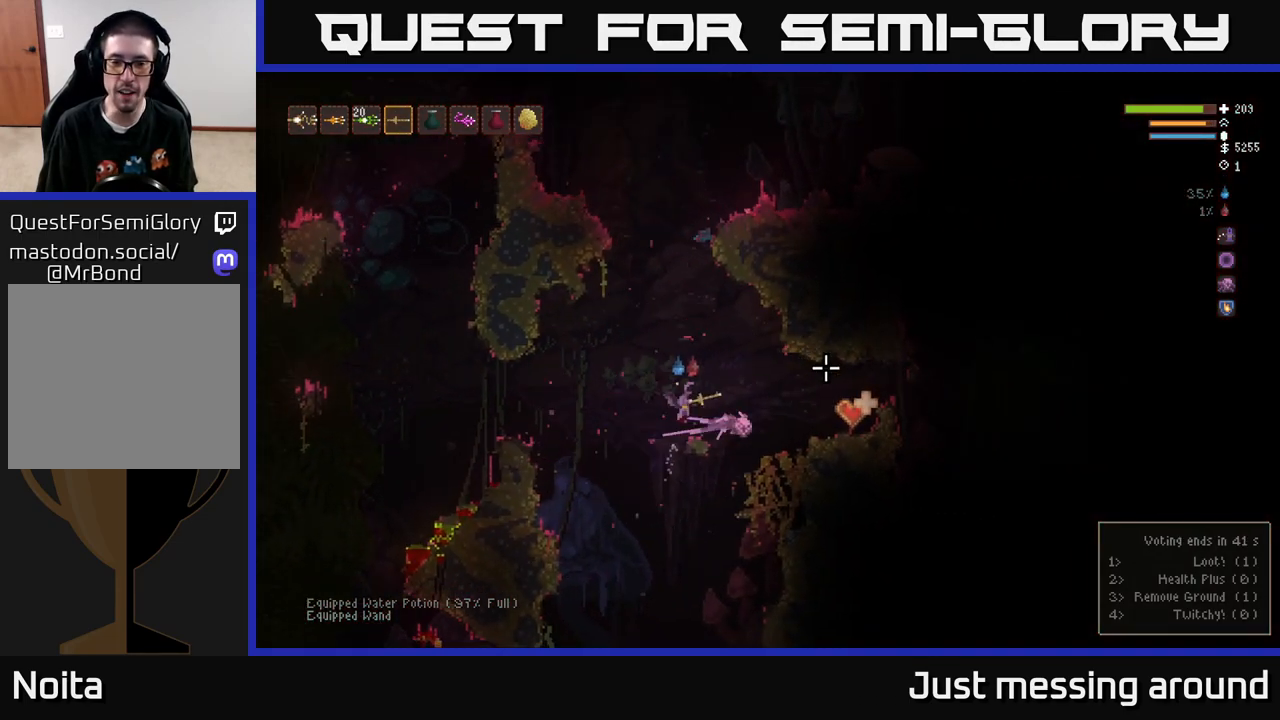
{"buttons": [], "left_stick": "right", "right_stick": "right", "events": [[233, "L2", "down"], [367, "L2", "up"]]}
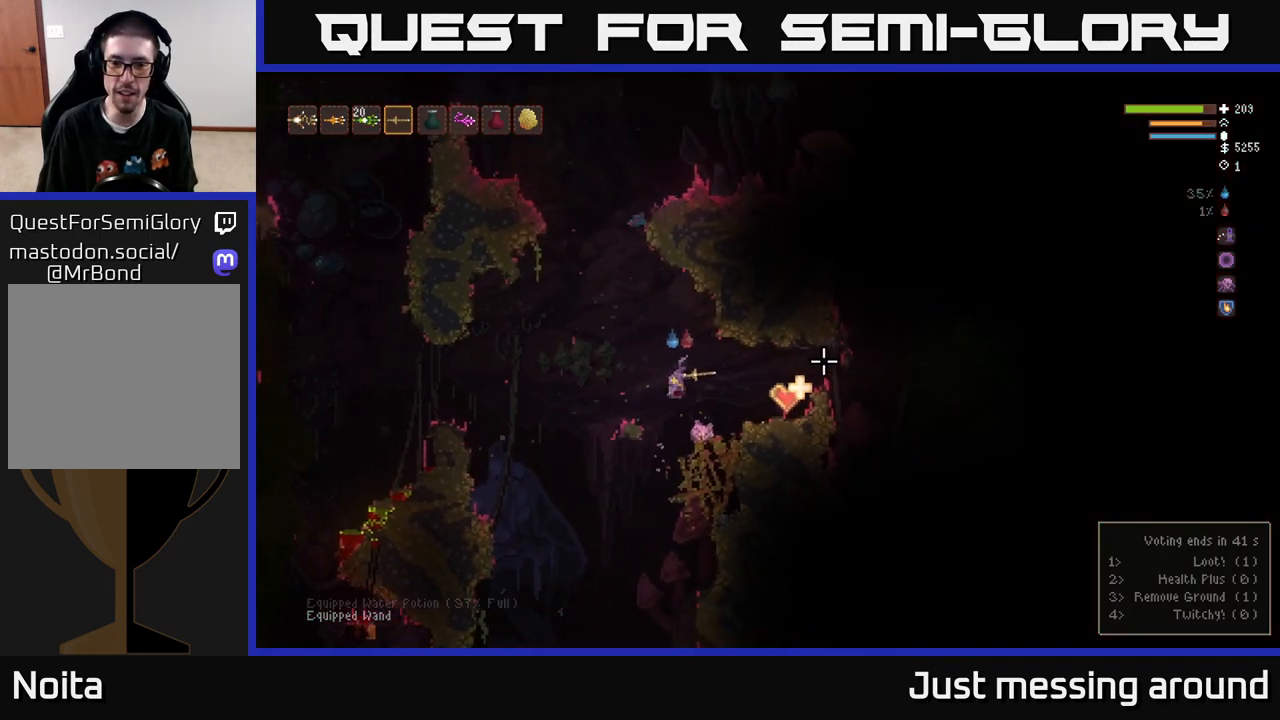
{"buttons": [], "left_stick": "right", "right_stick": "right", "events": [[283, "L2", "down"], [400, "L2", "up"]]}
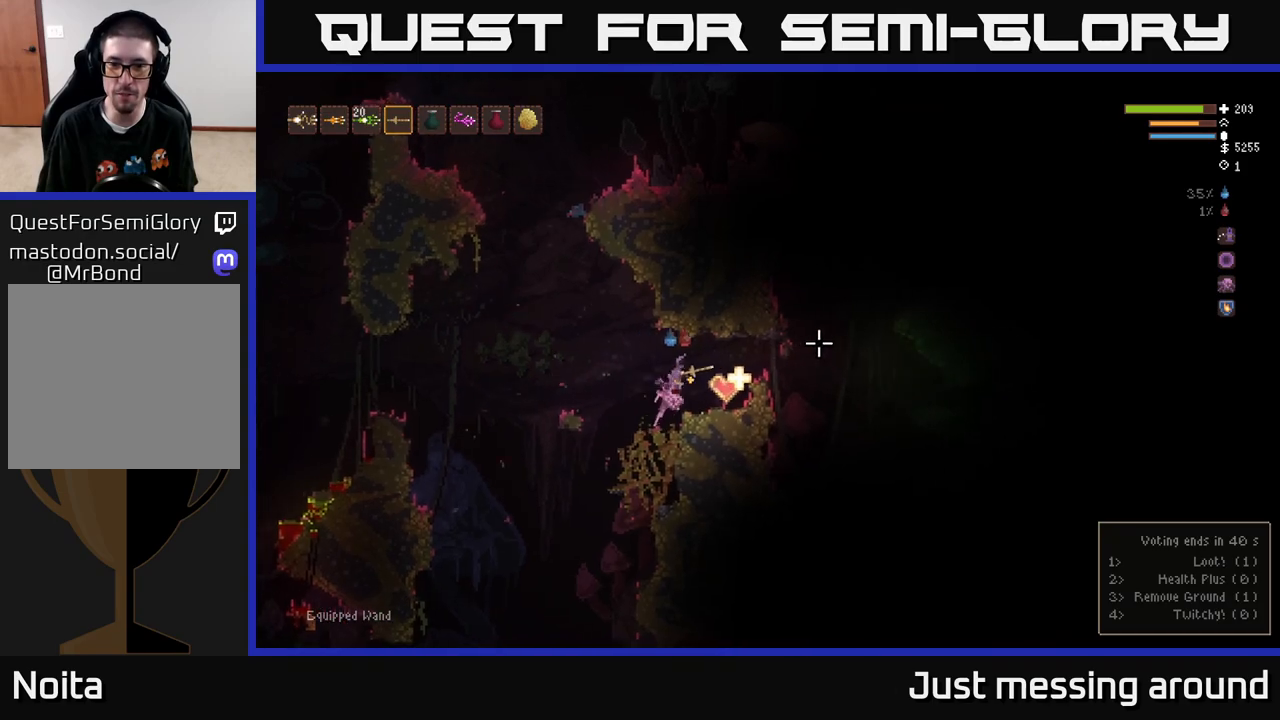
{"buttons": [], "left_stick": "left", "right_stick": "left", "events": [[383, "left_stick", "left"], [383, "right_stick", "left"]]}
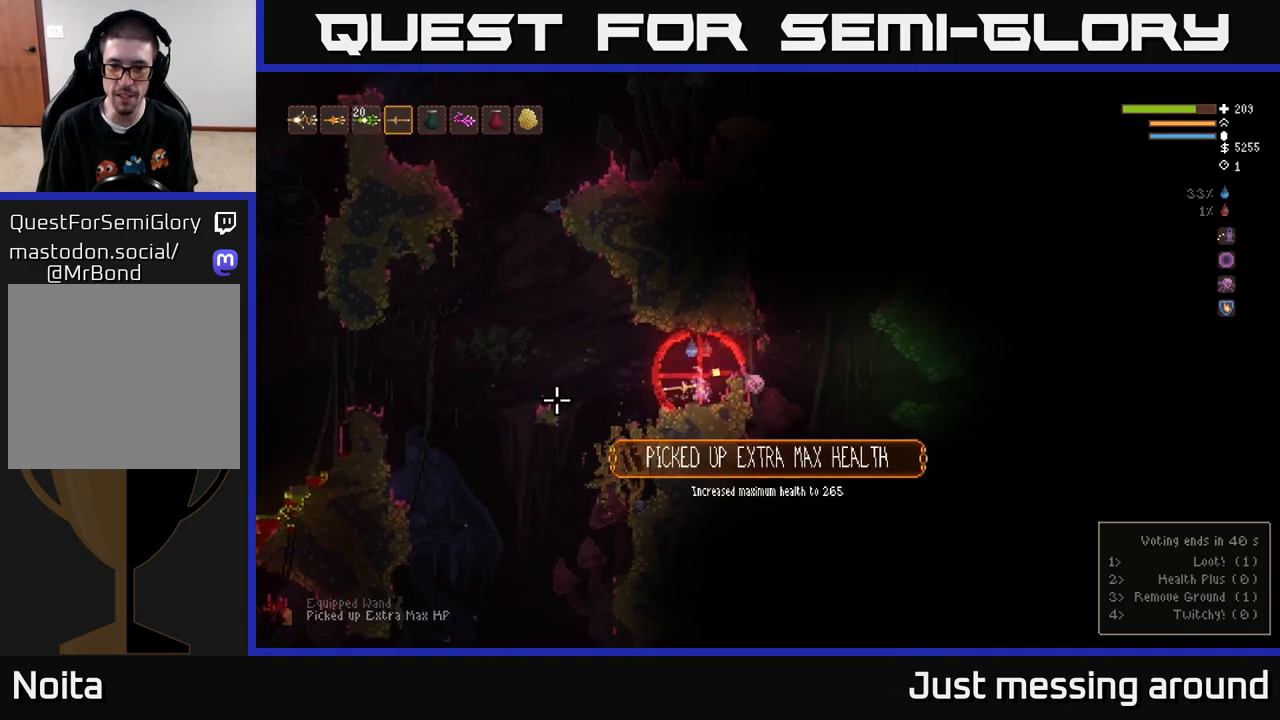
{"buttons": ["L2"], "left_stick": "left", "right_stick": "left", "events": [[417, "L2", "down"]]}
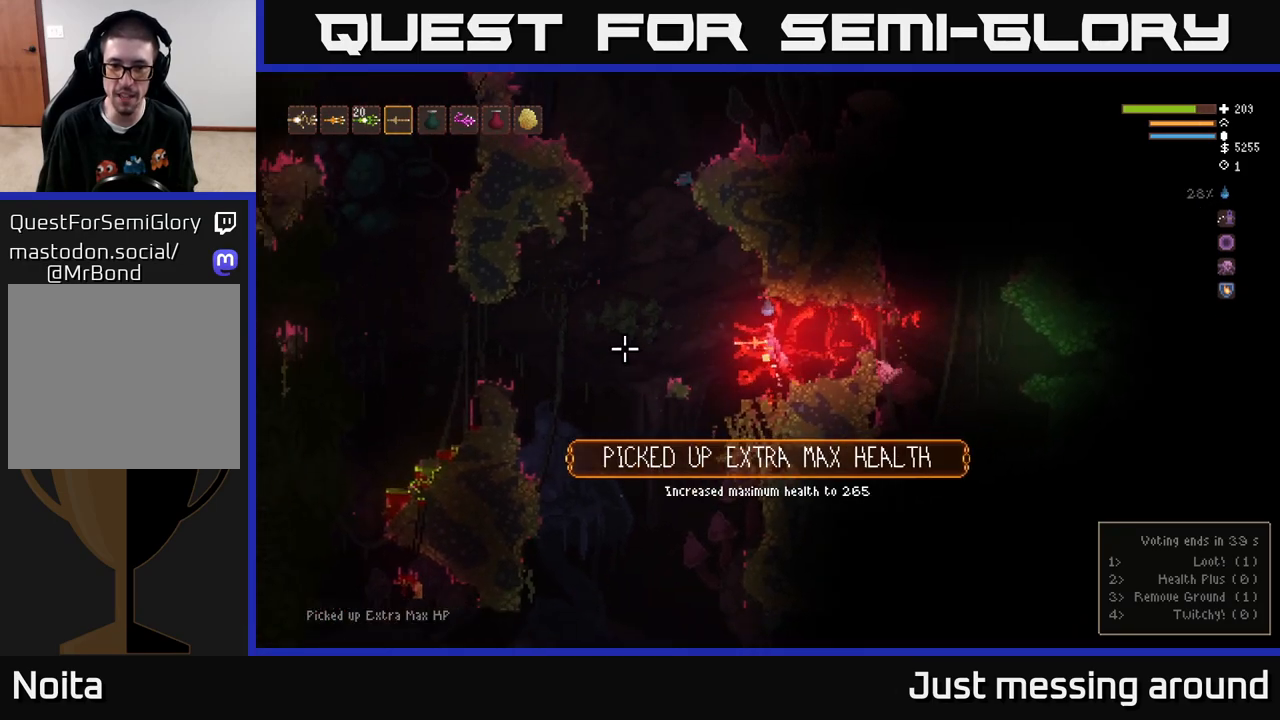
{"buttons": [], "left_stick": "left", "right_stick": "left", "events": [[33, "L2", "up"]]}
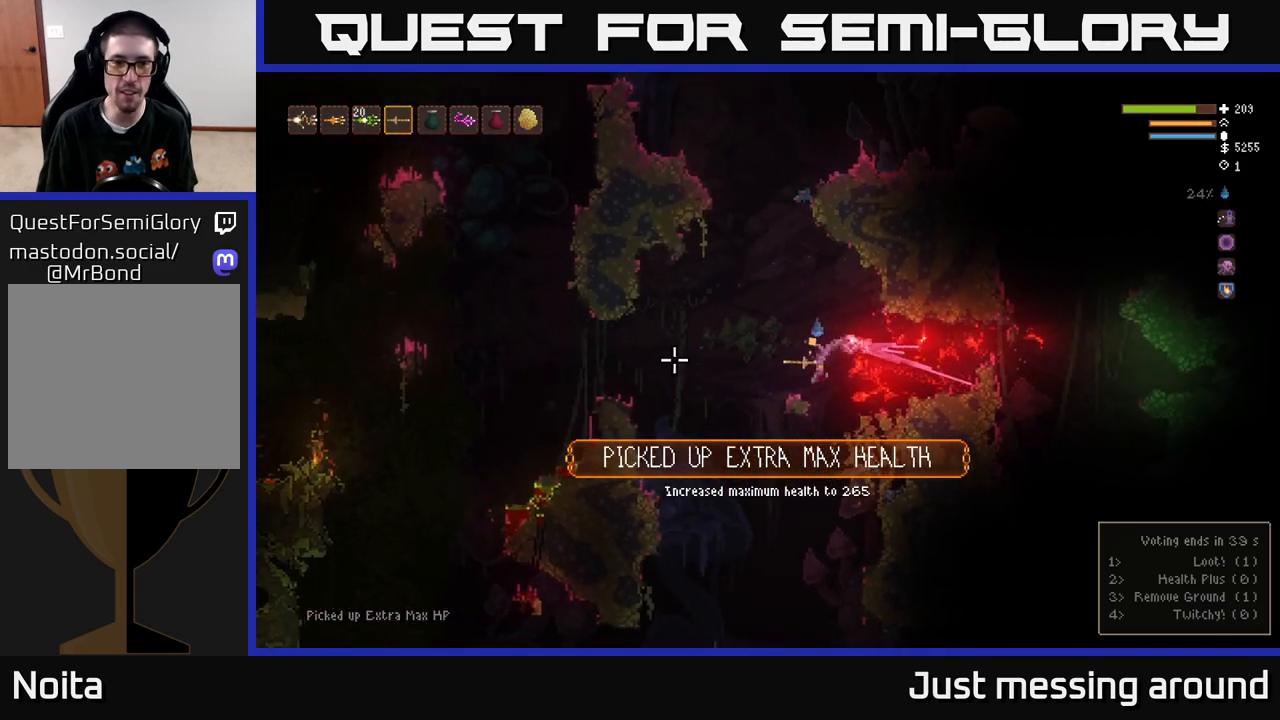
{"buttons": ["L2"], "left_stick": "left", "right_stick": "left", "events": [[17, "L2", "down"], [117, "L2", "up"], [450, "L2", "down"]]}
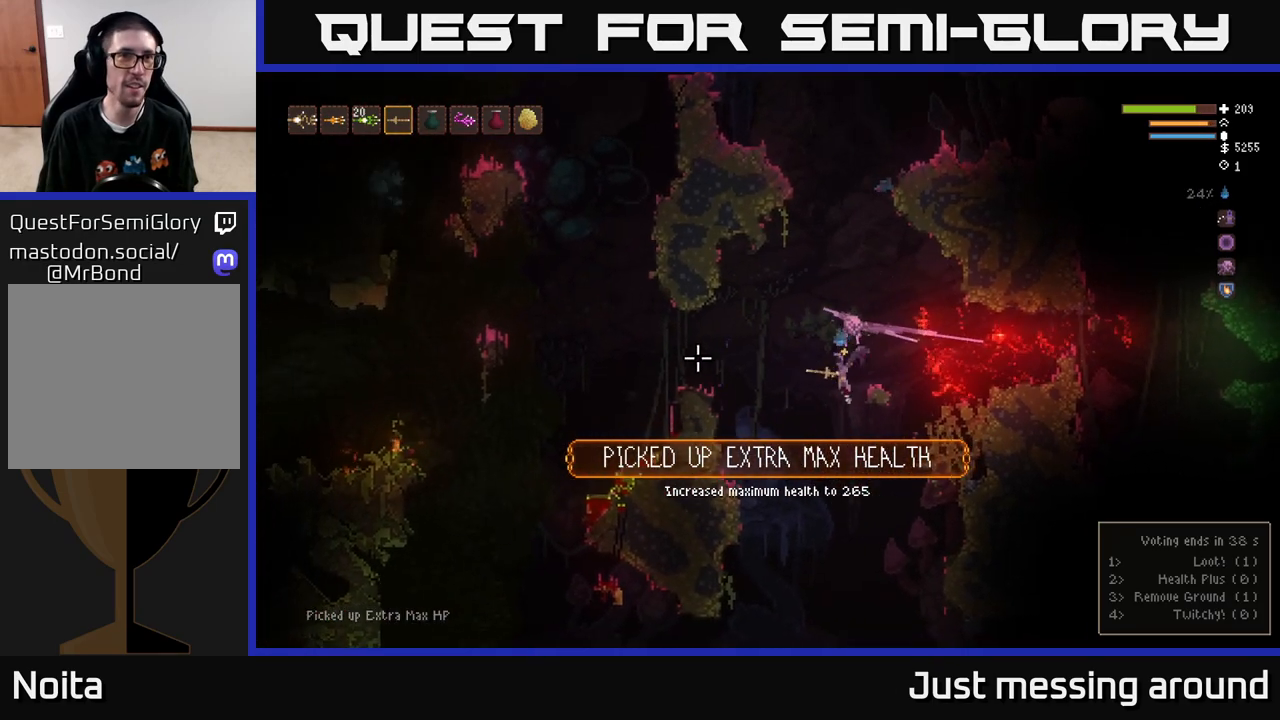
{"buttons": ["L2"], "left_stick": "left", "right_stick": "left", "events": [[100, "L2", "up"], [433, "L2", "down"]]}
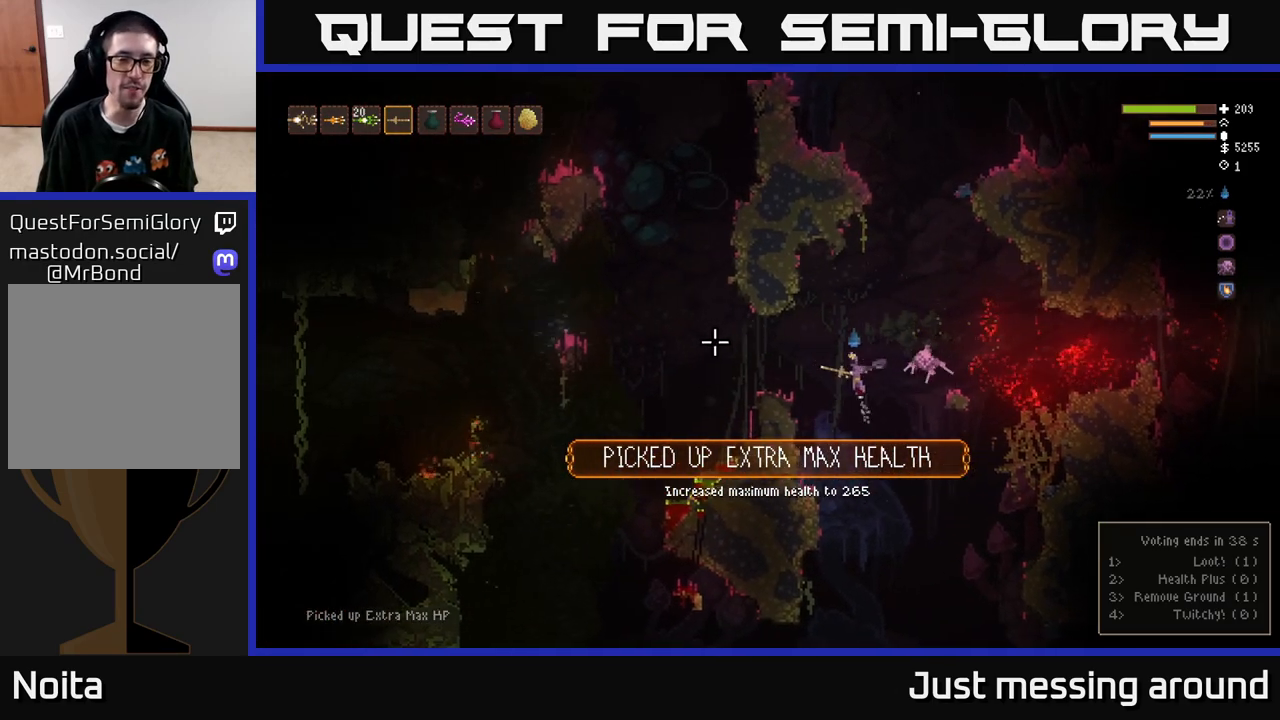
{"buttons": [], "left_stick": "left", "right_stick": "left", "events": [[67, "L2", "up"], [333, "L2", "down"], [450, "L2", "up"]]}